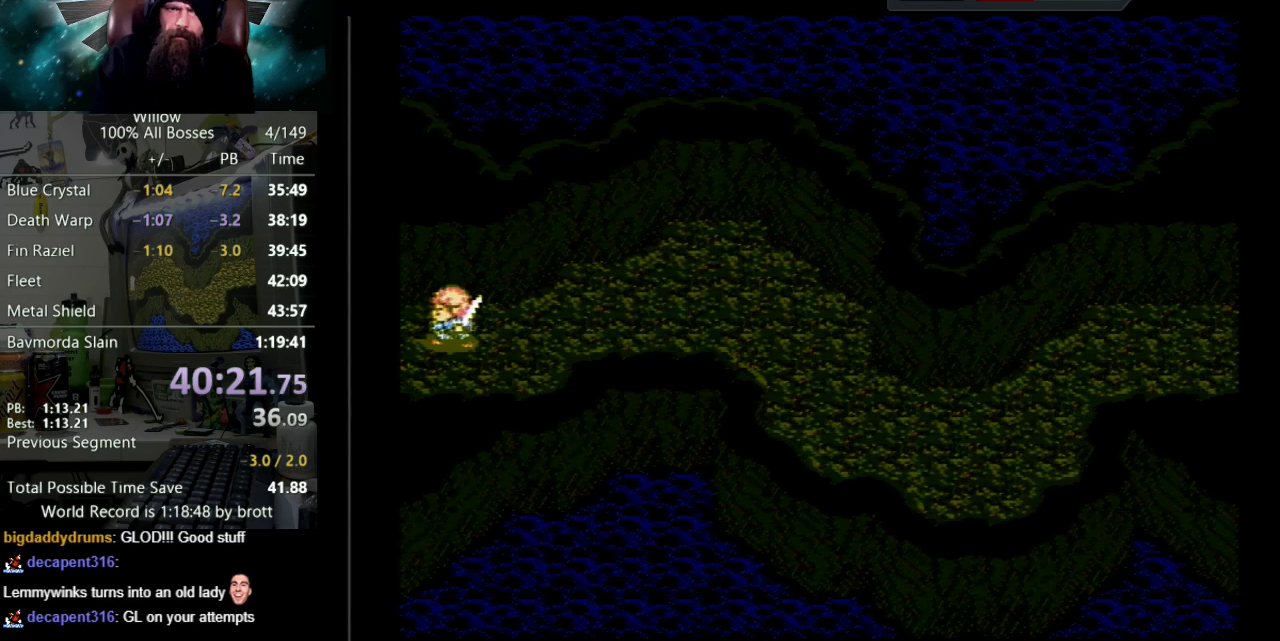
Gameplay with a controller (Nintendo layout); each line is a JSON object with the inputs held at the frame after it (dt_ms = milliseconds from this image to that frame). "events" lists button and stick changes between this image and that frame as [ms after this image, input, new state], when the widget could be followed in between. Not read: L3 R3.
{"dt_ms": 500, "buttons": [], "events": [[267, "DPAD_LEFT", "up"]]}
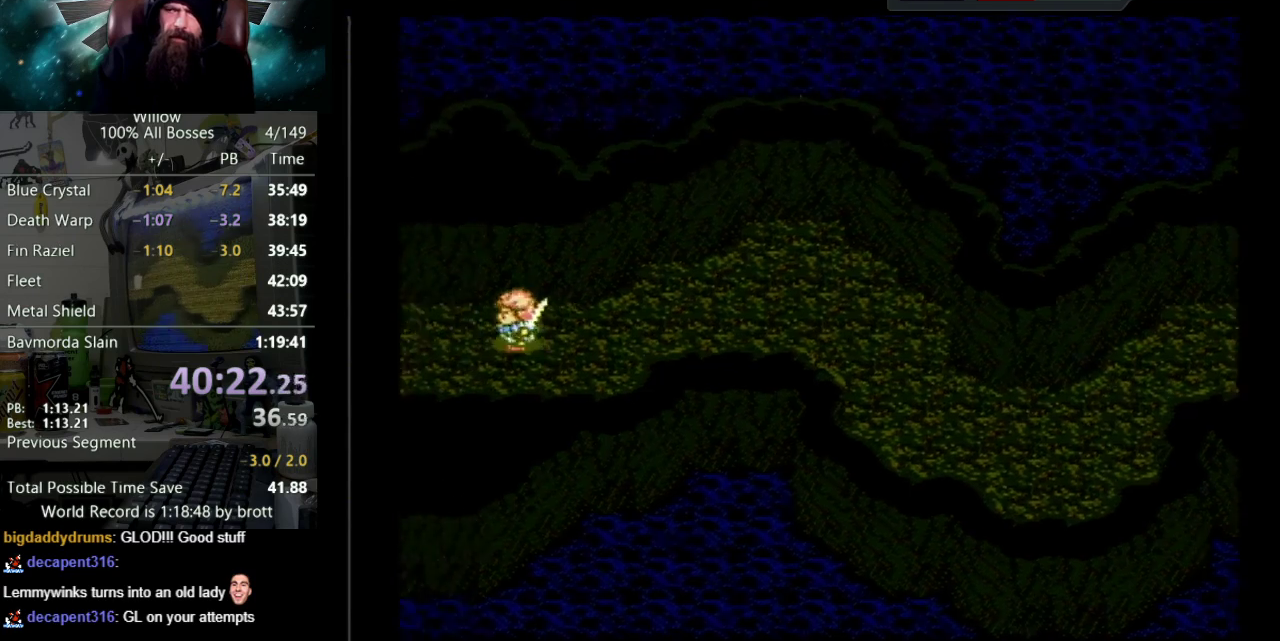
{"dt_ms": 500, "buttons": ["DPAD_LEFT"], "events": [[133, "DPAD_LEFT", "down"]]}
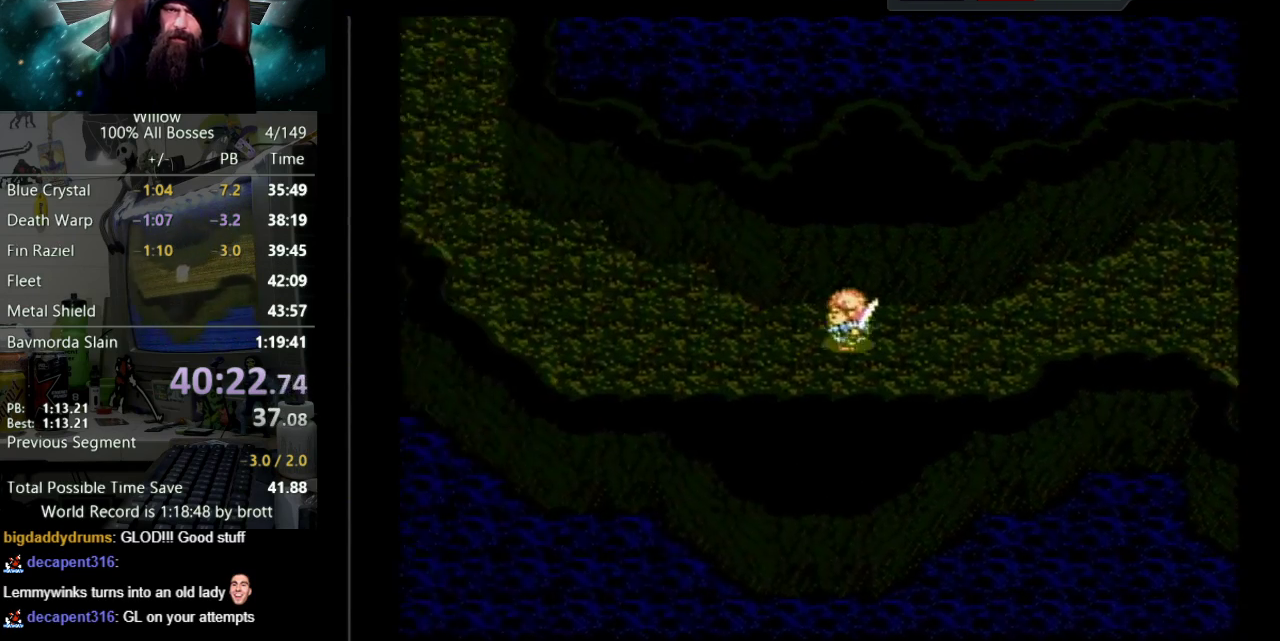
{"dt_ms": 500, "buttons": ["DPAD_LEFT"], "events": []}
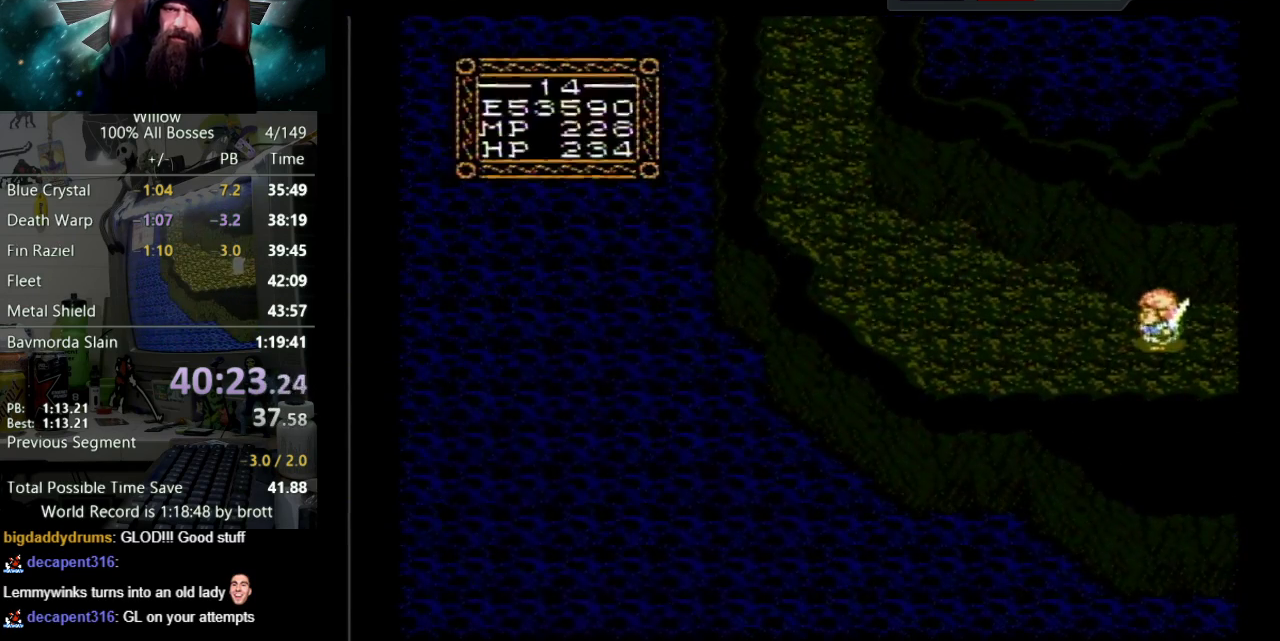
{"dt_ms": 500, "buttons": ["DPAD_LEFT"], "events": []}
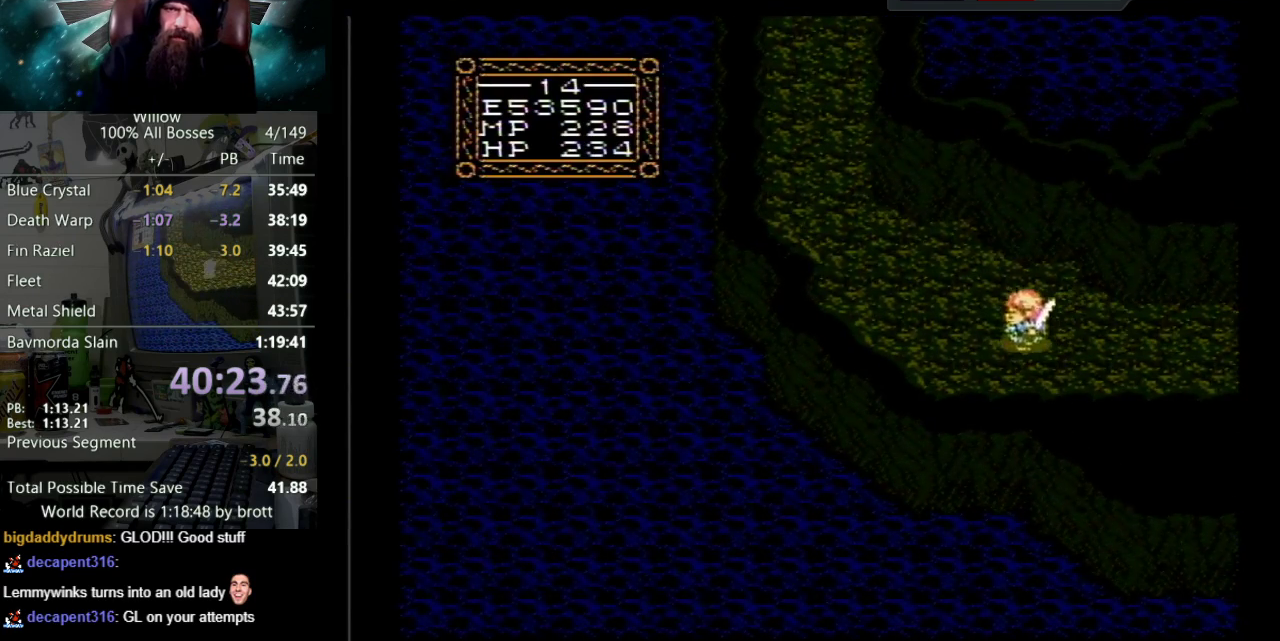
{"dt_ms": 500, "buttons": ["DPAD_UP", "DPAD_LEFT"], "events": [[83, "DPAD_UP", "down"]]}
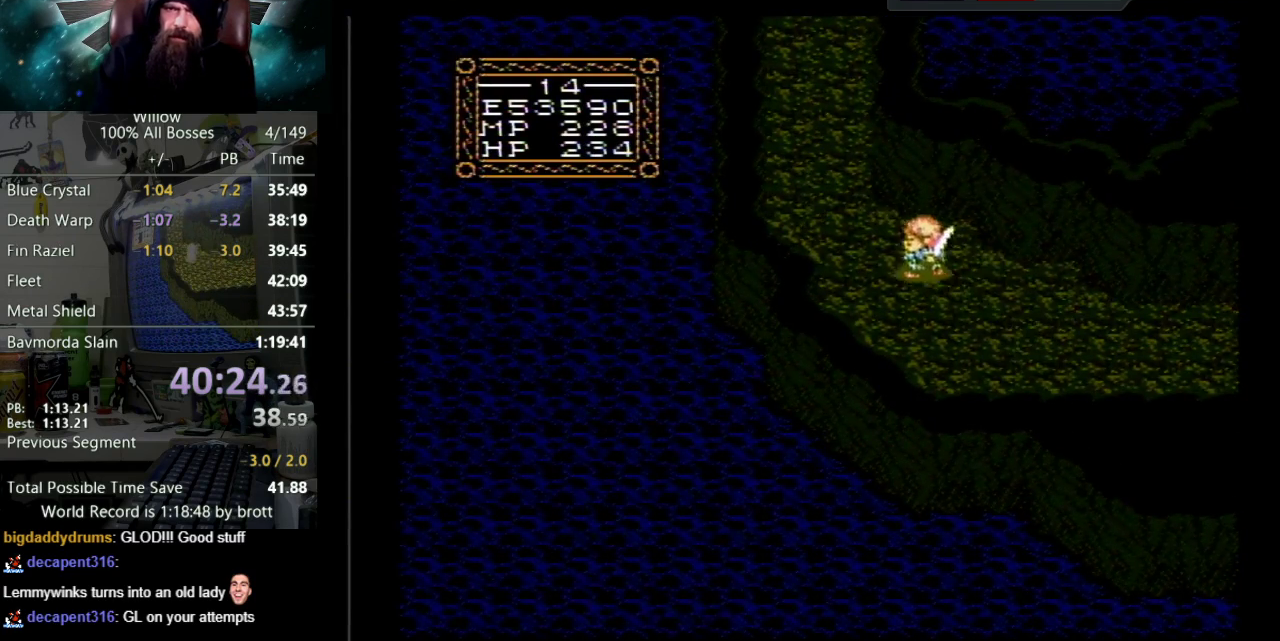
{"dt_ms": 500, "buttons": ["DPAD_UP", "DPAD_LEFT"], "events": []}
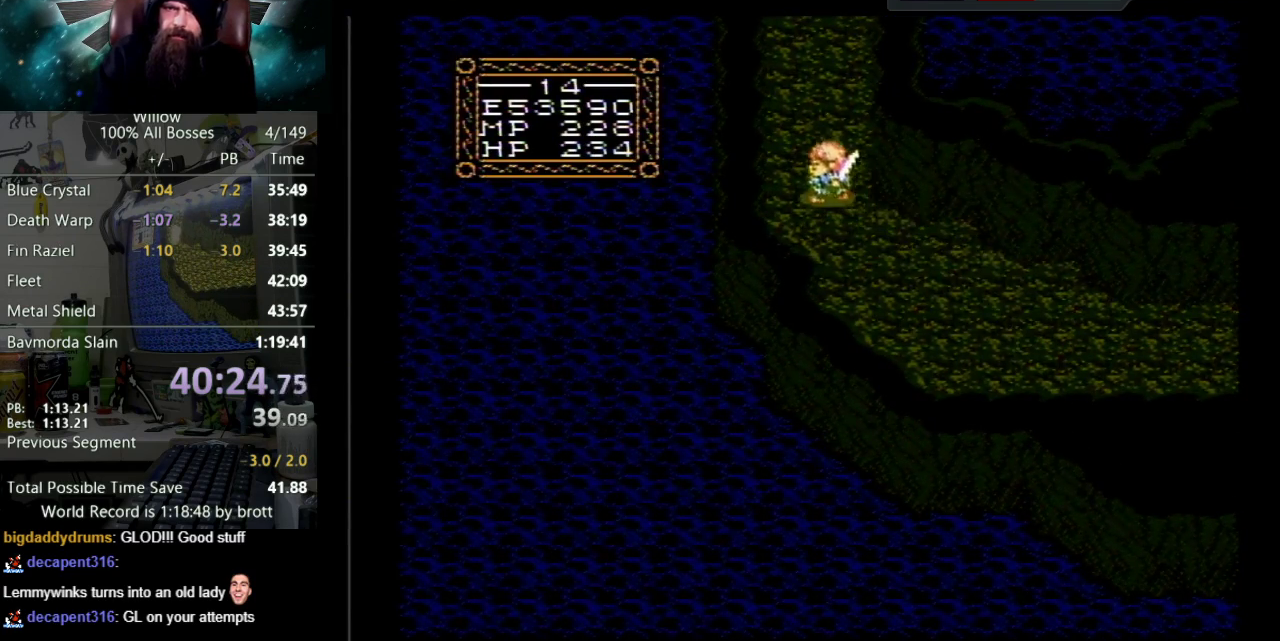
{"dt_ms": 500, "buttons": ["DPAD_UP"], "events": [[233, "DPAD_LEFT", "up"]]}
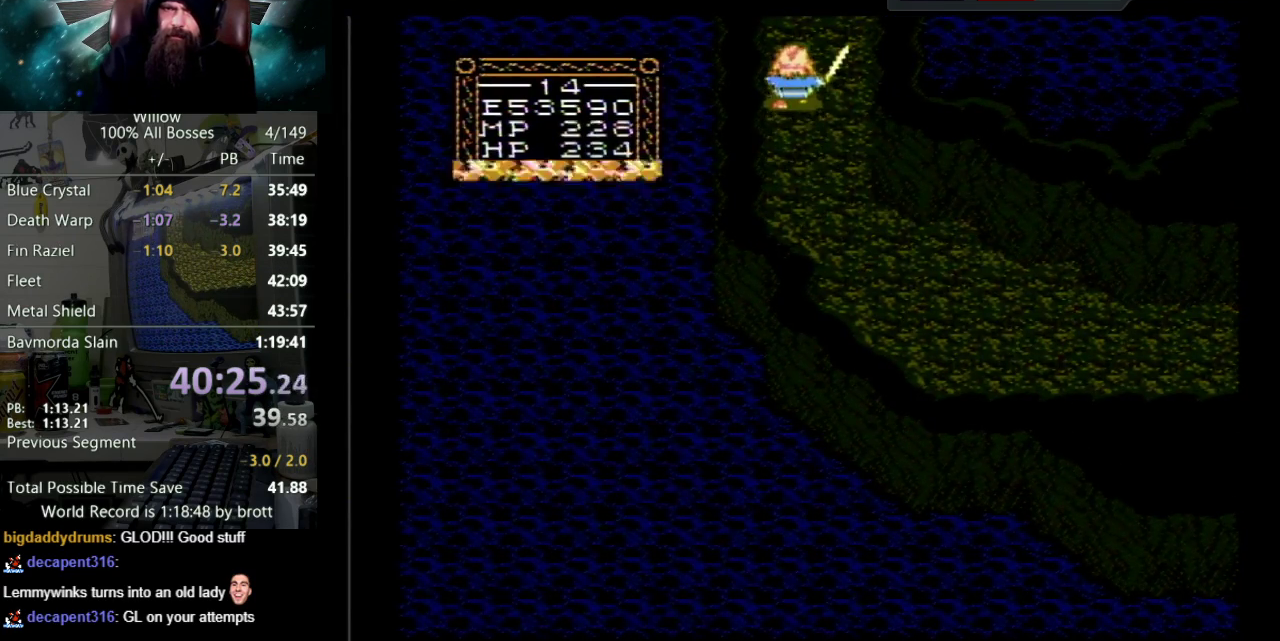
{"dt_ms": 500, "buttons": ["DPAD_UP"], "events": [[233, "DPAD_LEFT", "down"], [433, "DPAD_LEFT", "up"]]}
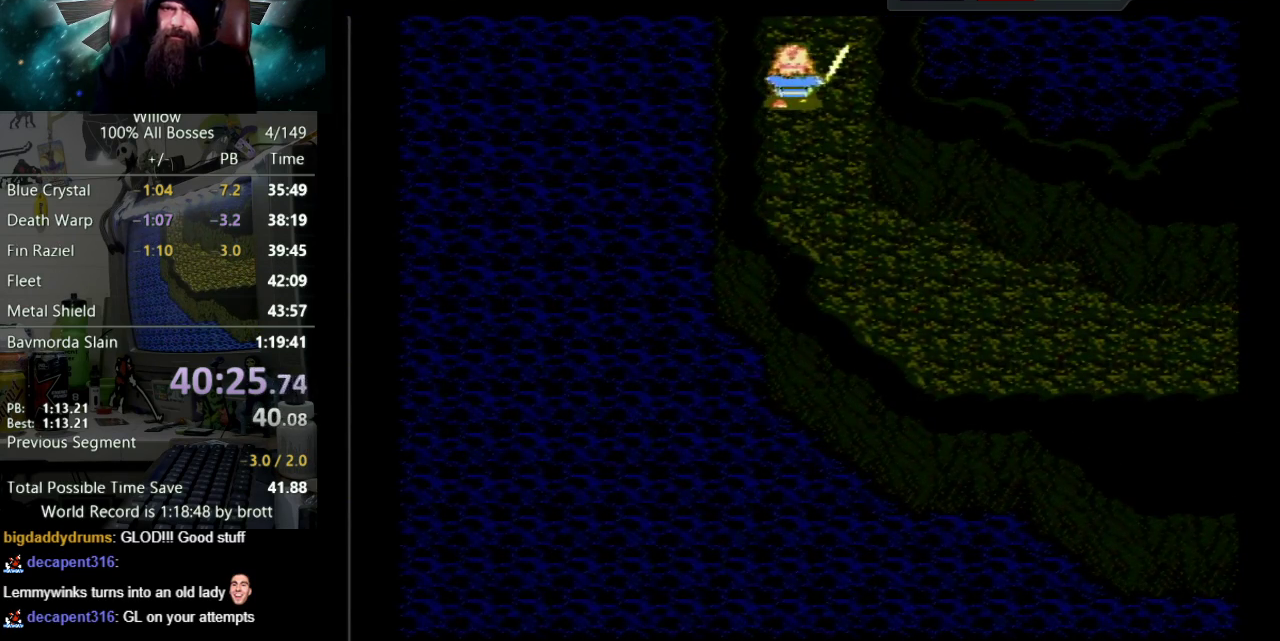
{"dt_ms": 500, "buttons": ["DPAD_UP"], "events": [[150, "DPAD_UP", "up"], [283, "DPAD_UP", "down"]]}
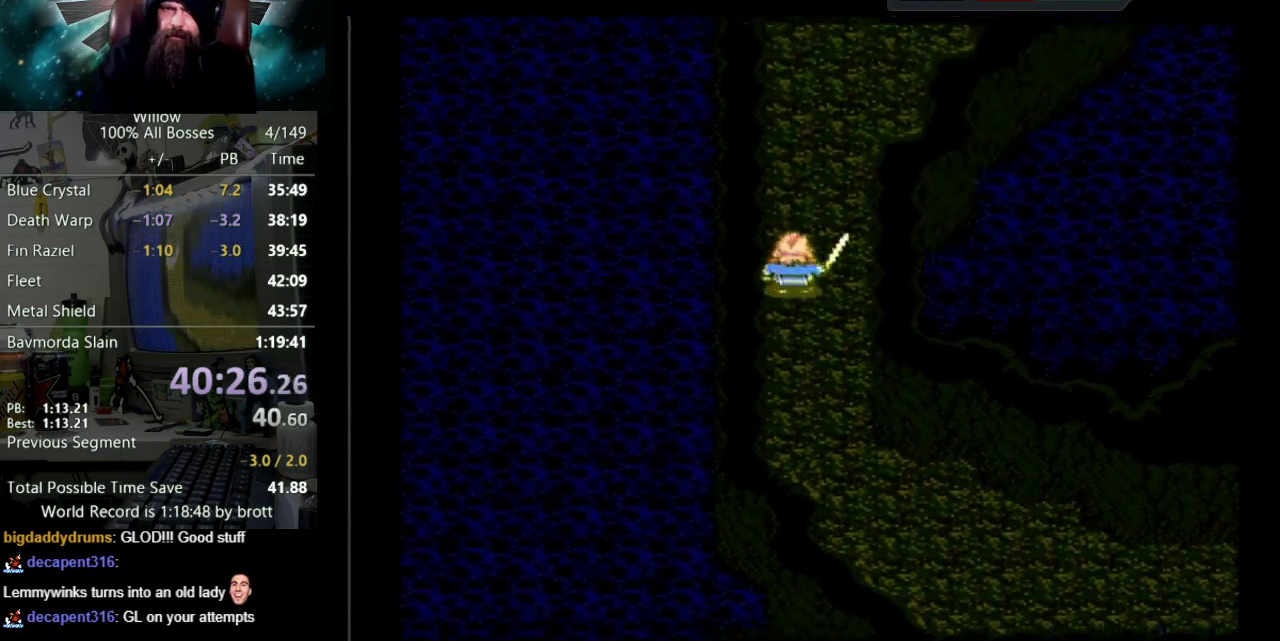
{"dt_ms": 500, "buttons": ["DPAD_UP"], "events": []}
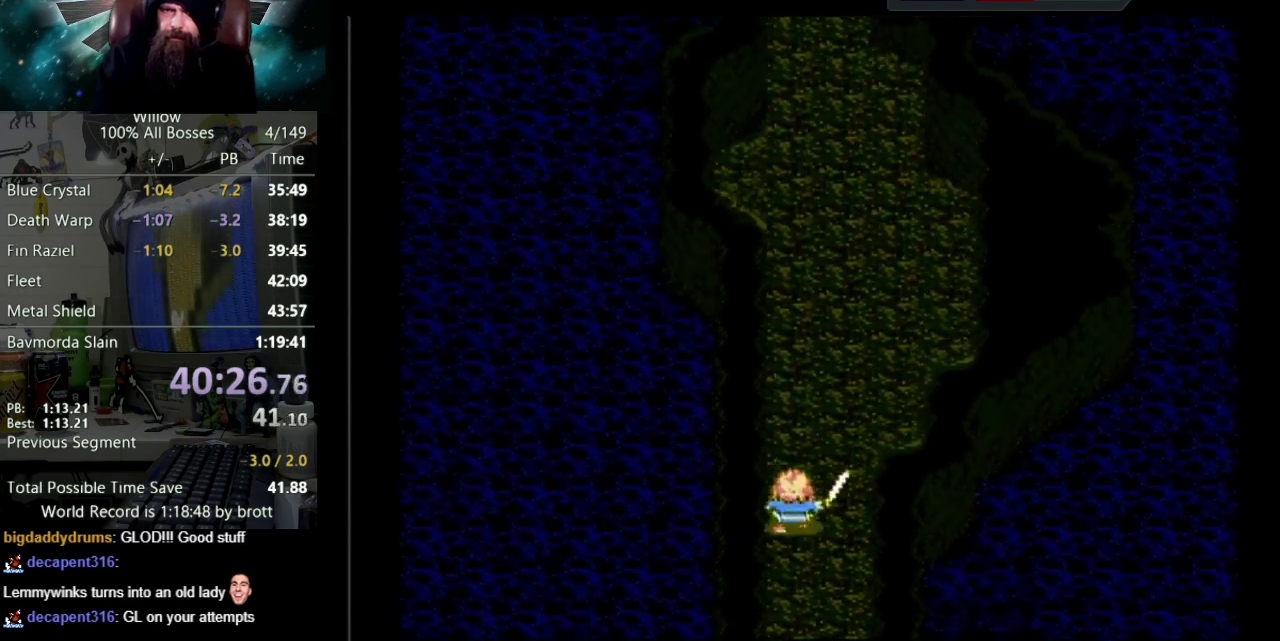
{"dt_ms": 500, "buttons": ["DPAD_UP"], "events": []}
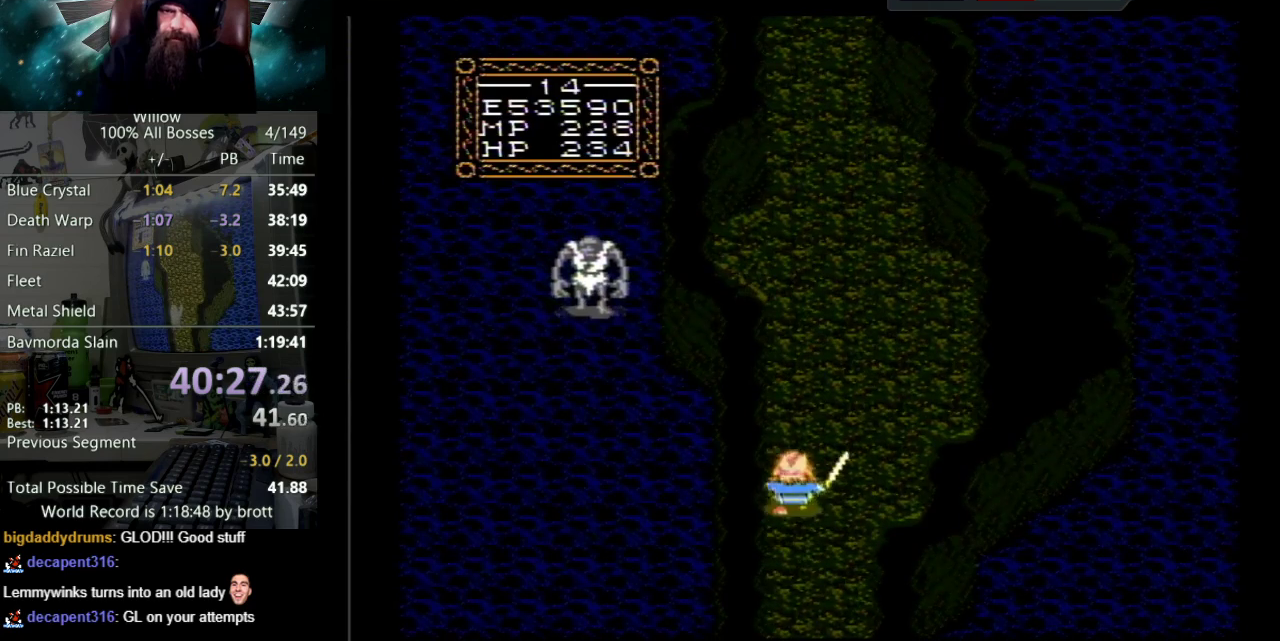
{"dt_ms": 500, "buttons": ["DPAD_UP"], "events": []}
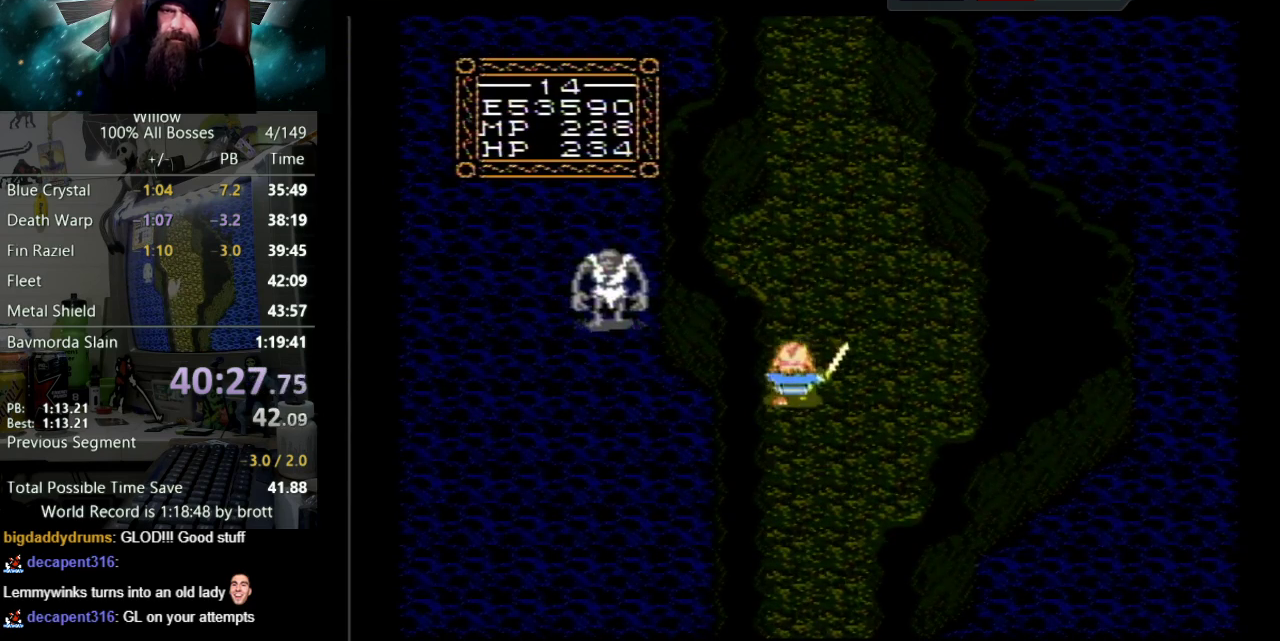
{"dt_ms": 500, "buttons": ["A", "DPAD_UP"], "events": [[400, "A", "down"]]}
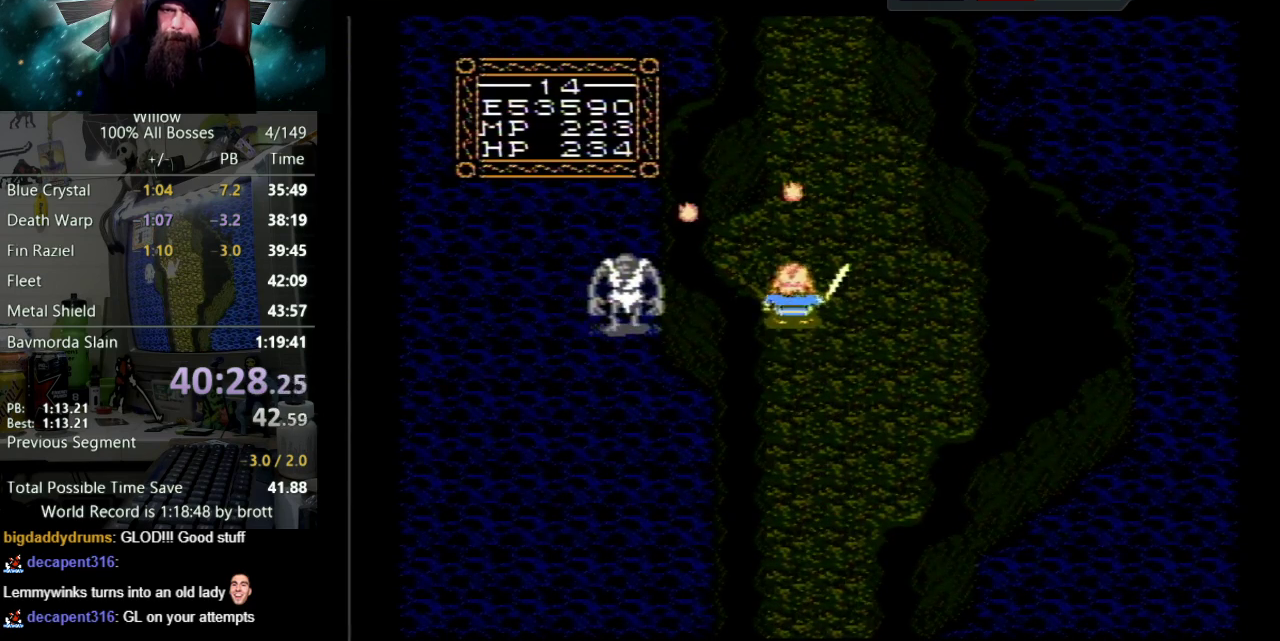
{"dt_ms": 1000, "buttons": ["DPAD_UP"], "events": [[83, "A", "up"]]}
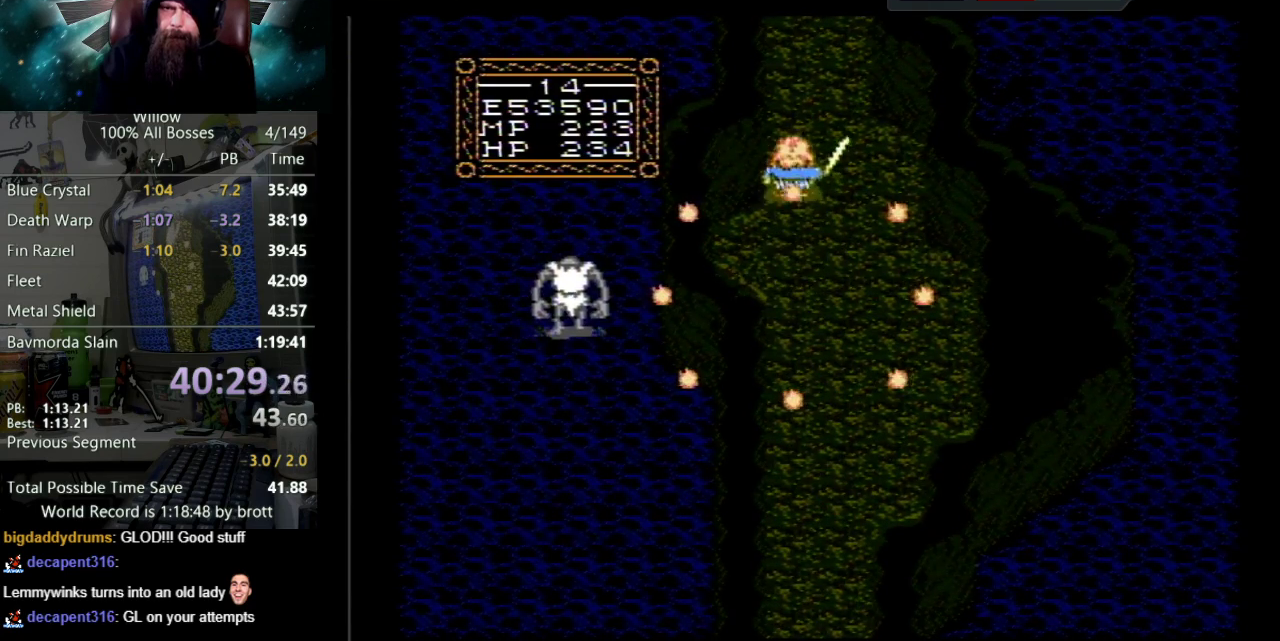
{"dt_ms": 500, "buttons": ["DPAD_UP"], "events": []}
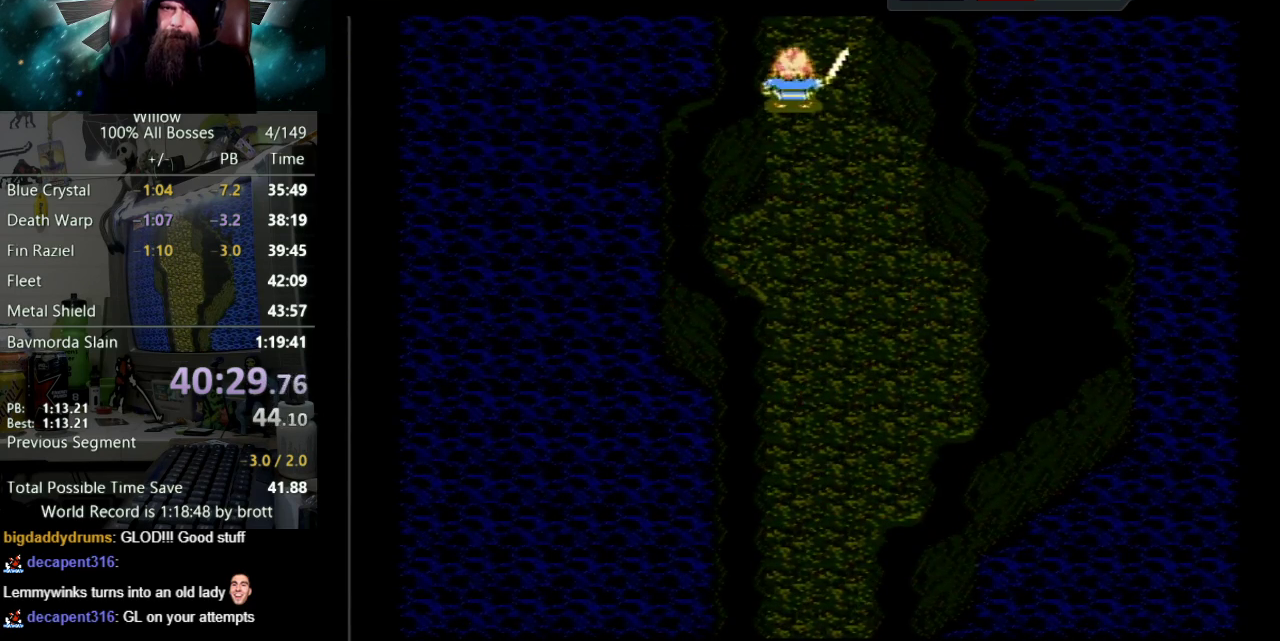
{"dt_ms": 500, "buttons": ["DPAD_UP"], "events": []}
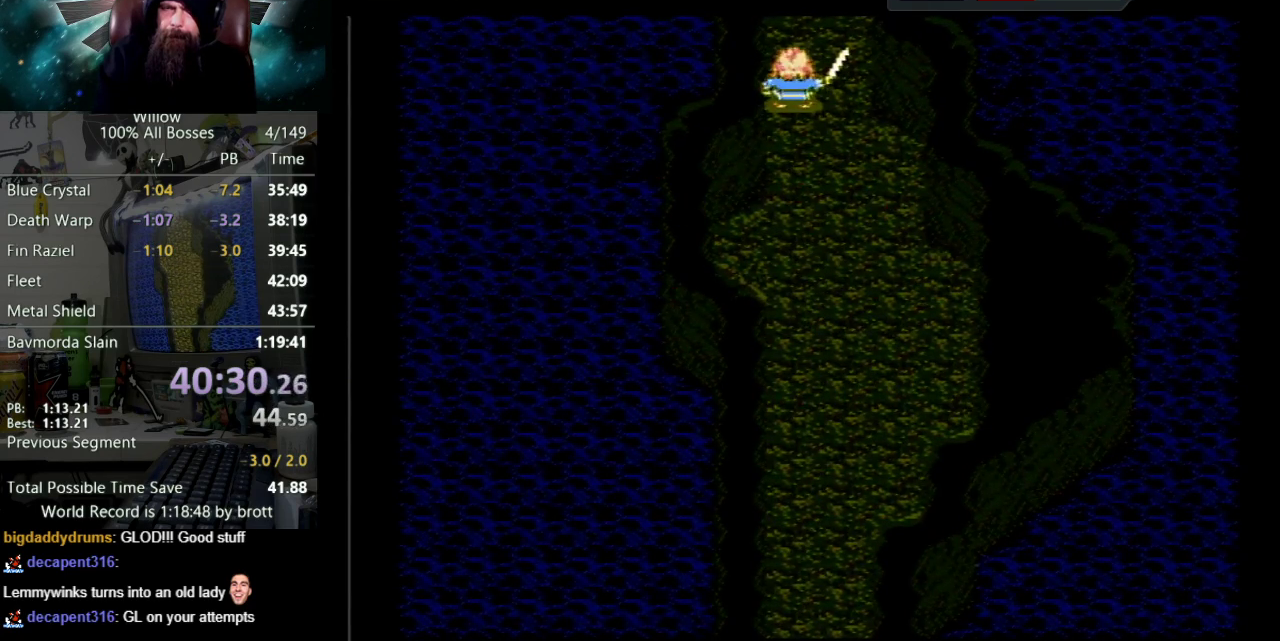
{"dt_ms": 500, "buttons": ["DPAD_UP"], "events": []}
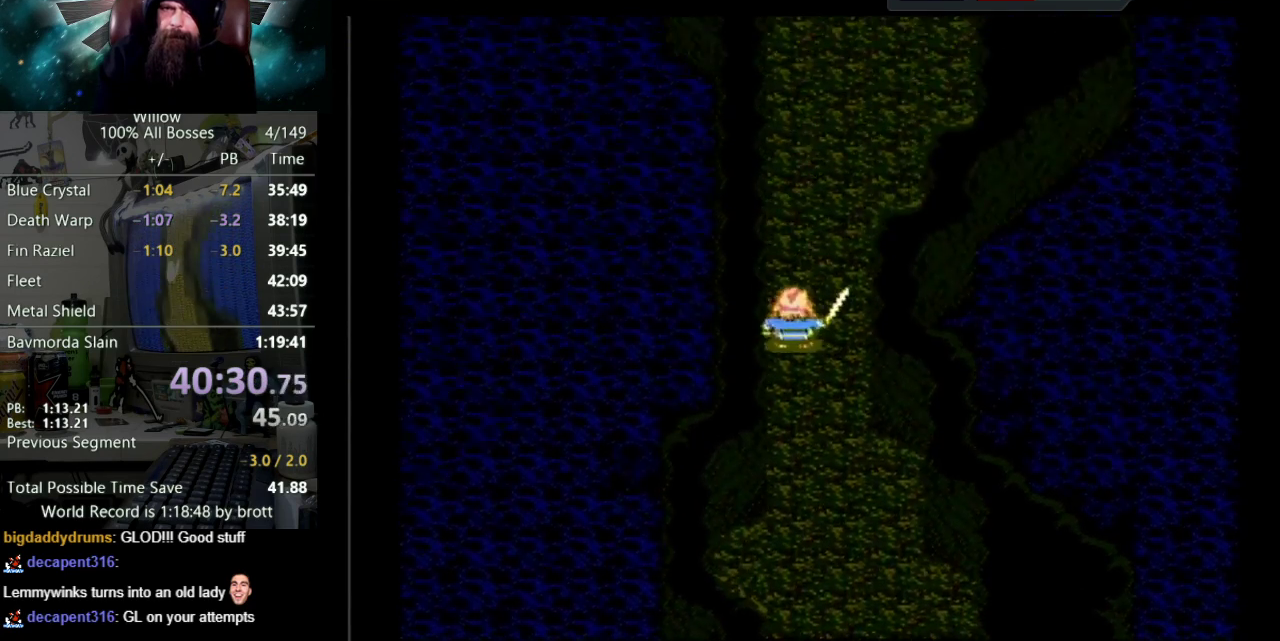
{"dt_ms": 500, "buttons": ["DPAD_UP"], "events": []}
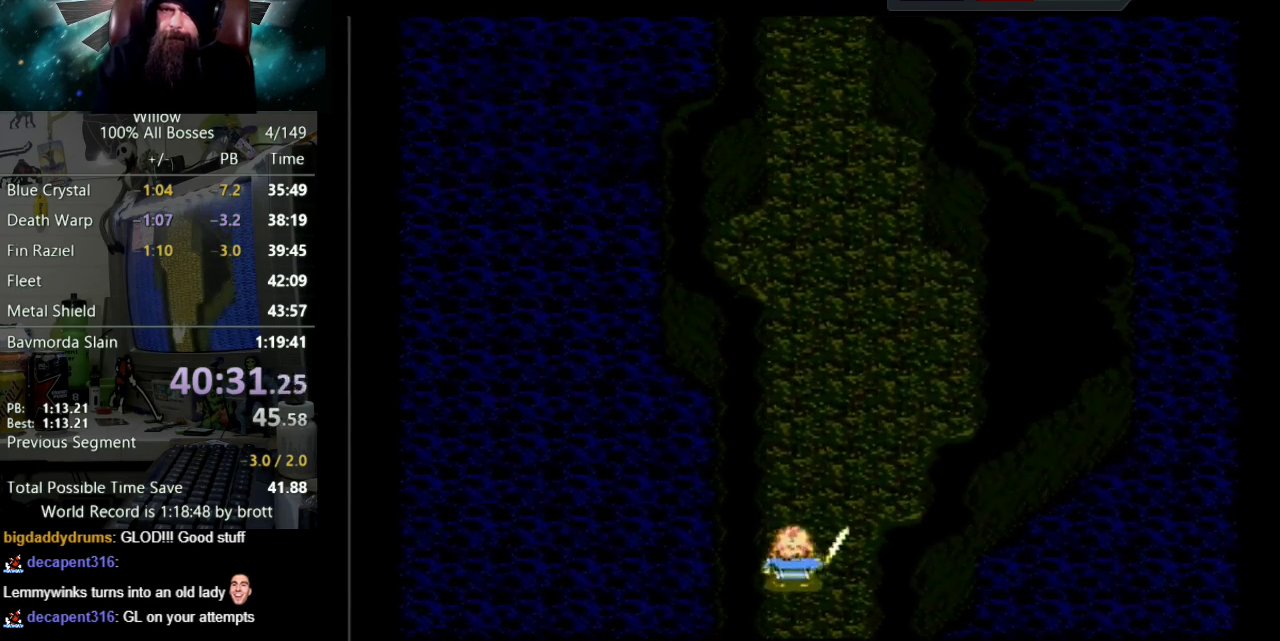
{"dt_ms": 500, "buttons": ["DPAD_UP", "DPAD_RIGHT"], "events": [[400, "DPAD_RIGHT", "down"]]}
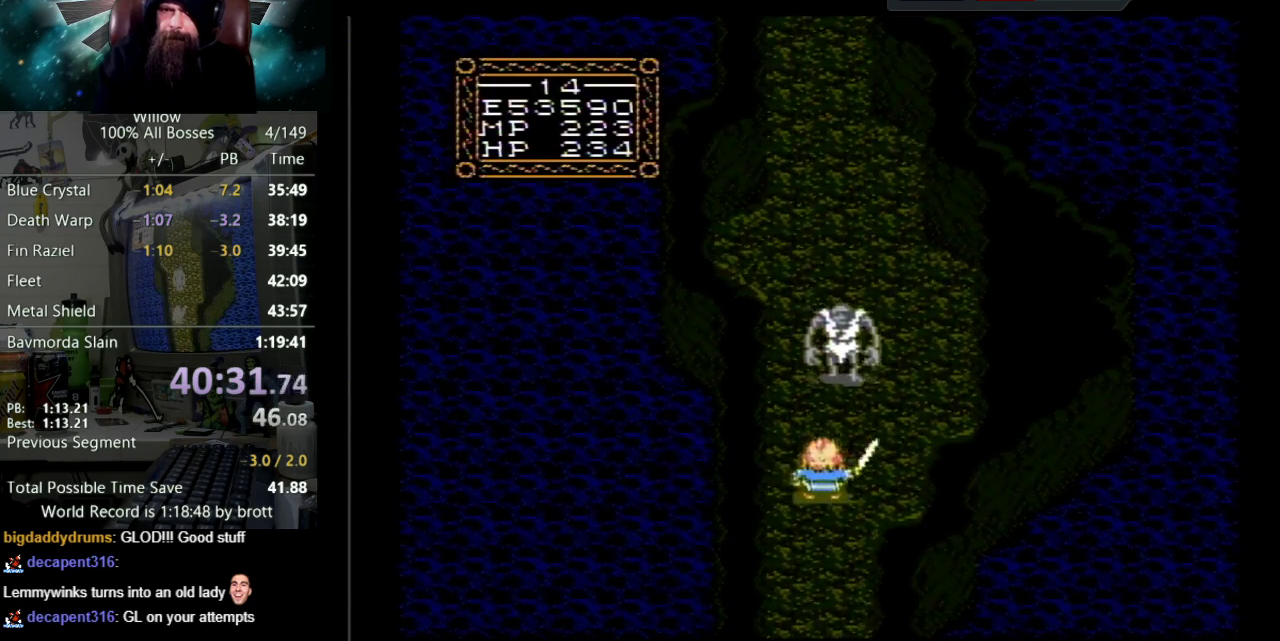
{"dt_ms": 500, "buttons": ["DPAD_UP"], "events": [[83, "DPAD_RIGHT", "up"], [200, "B", "down"], [400, "B", "up"]]}
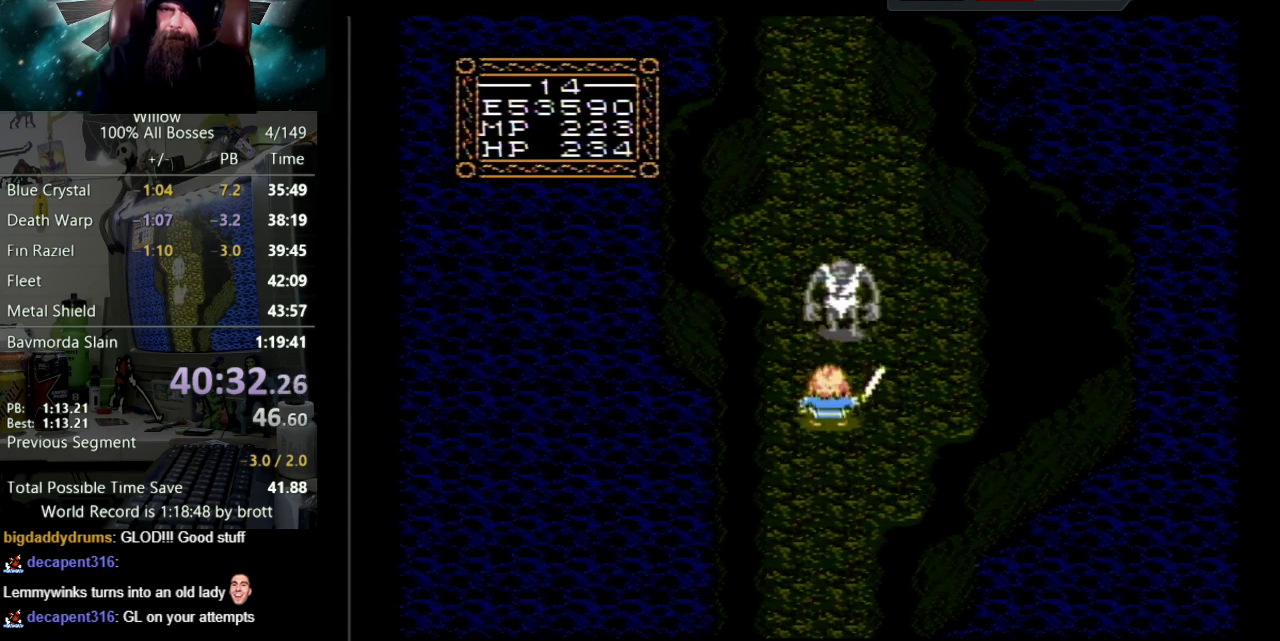
{"dt_ms": 500, "buttons": ["DPAD_UP"], "events": [[117, "B", "down"], [317, "B", "up"]]}
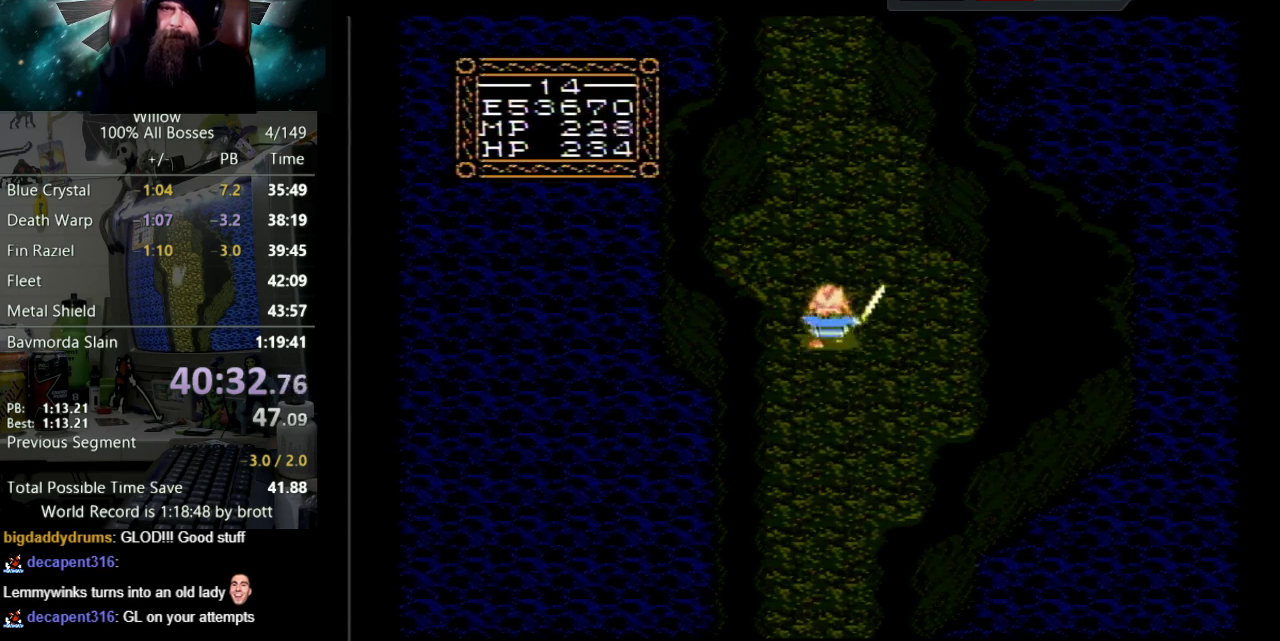
{"dt_ms": 500, "buttons": ["DPAD_UP"], "events": []}
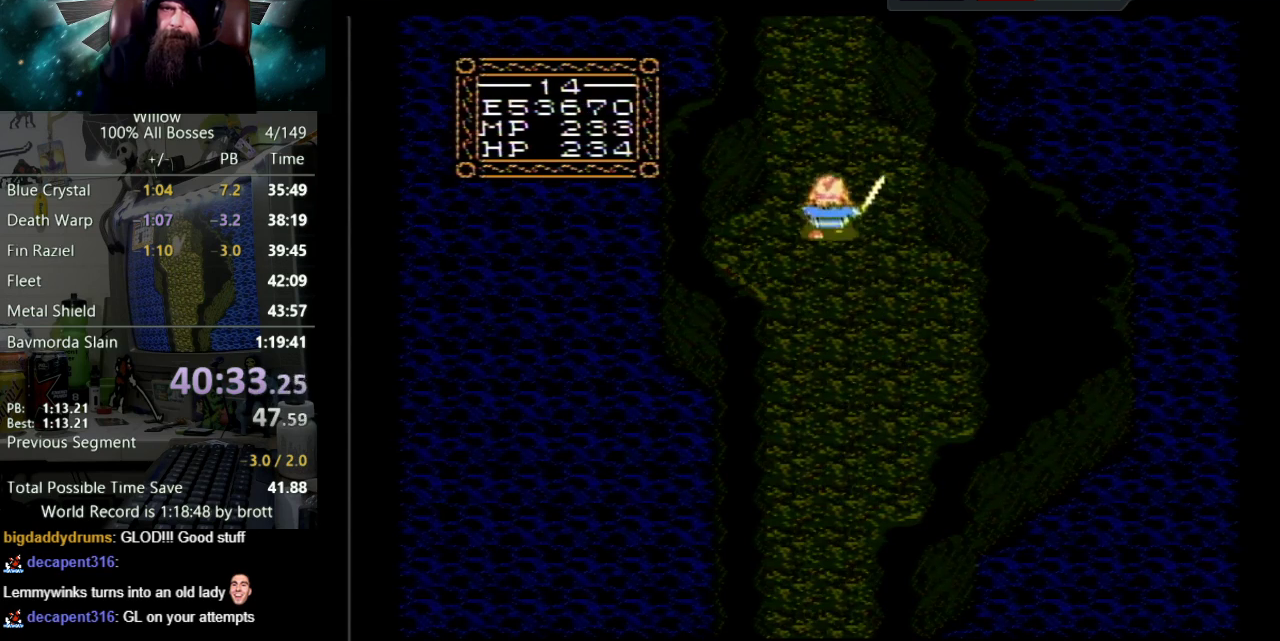
{"dt_ms": 500, "buttons": ["DPAD_UP"], "events": [[183, "DPAD_LEFT", "down"], [250, "DPAD_LEFT", "up"]]}
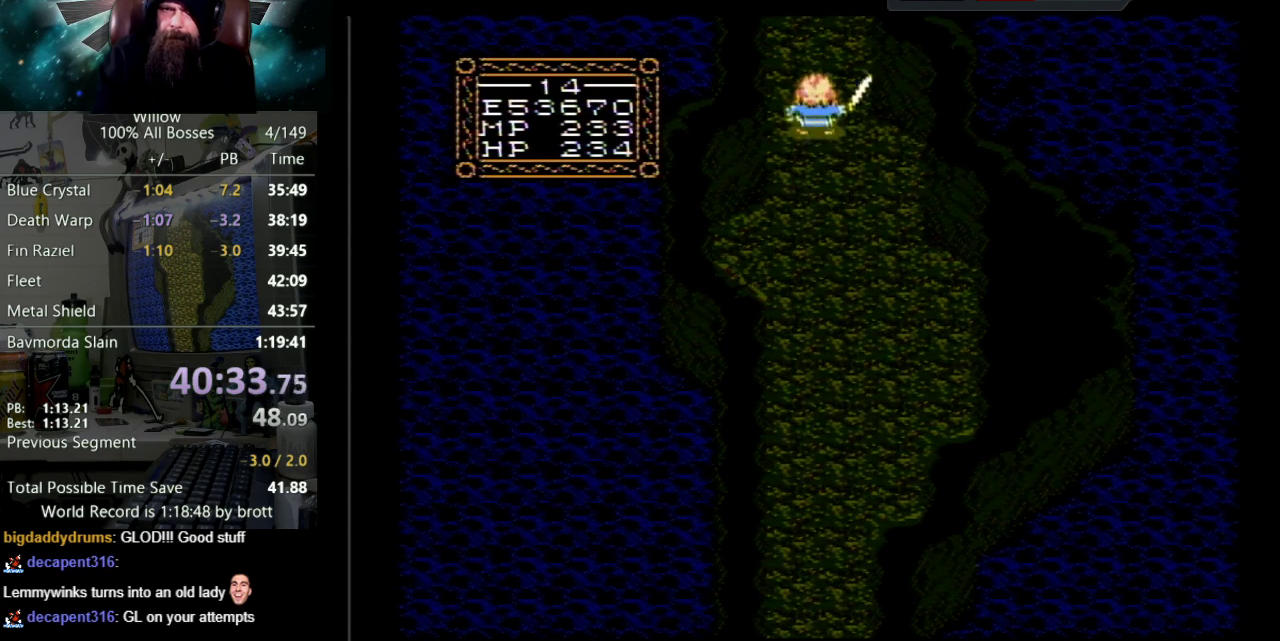
{"dt_ms": 500, "buttons": [], "events": [[367, "DPAD_UP", "up"]]}
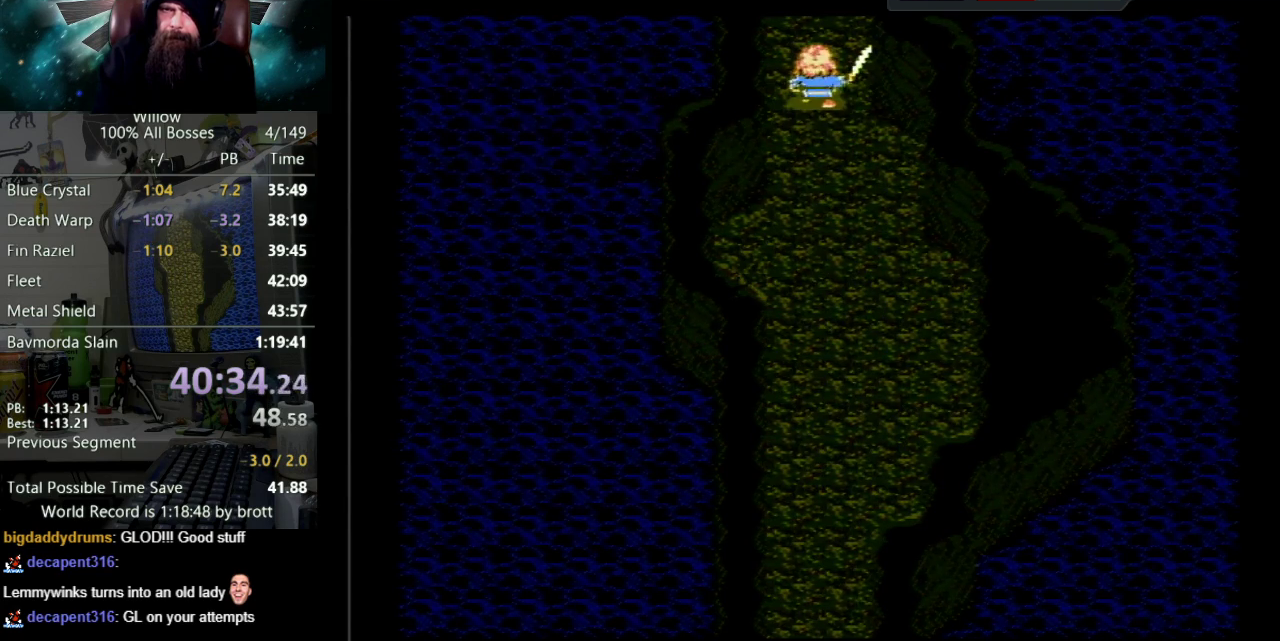
{"dt_ms": 500, "buttons": ["DPAD_UP"], "events": [[183, "DPAD_UP", "down"]]}
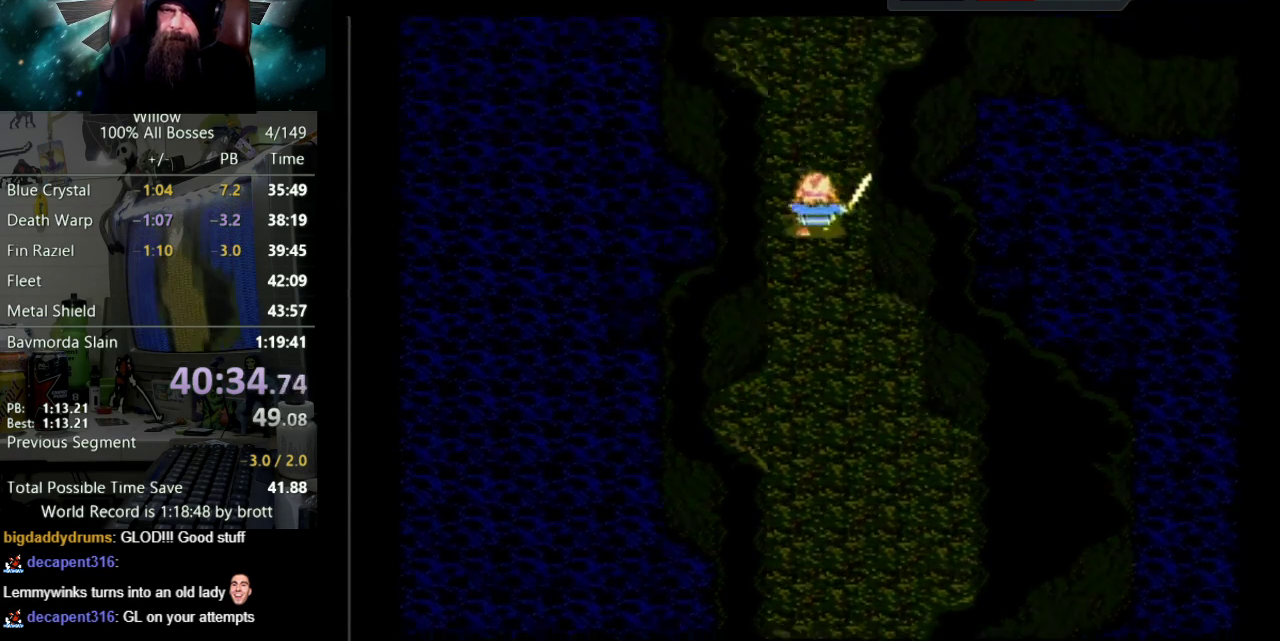
{"dt_ms": 500, "buttons": ["DPAD_UP"], "events": []}
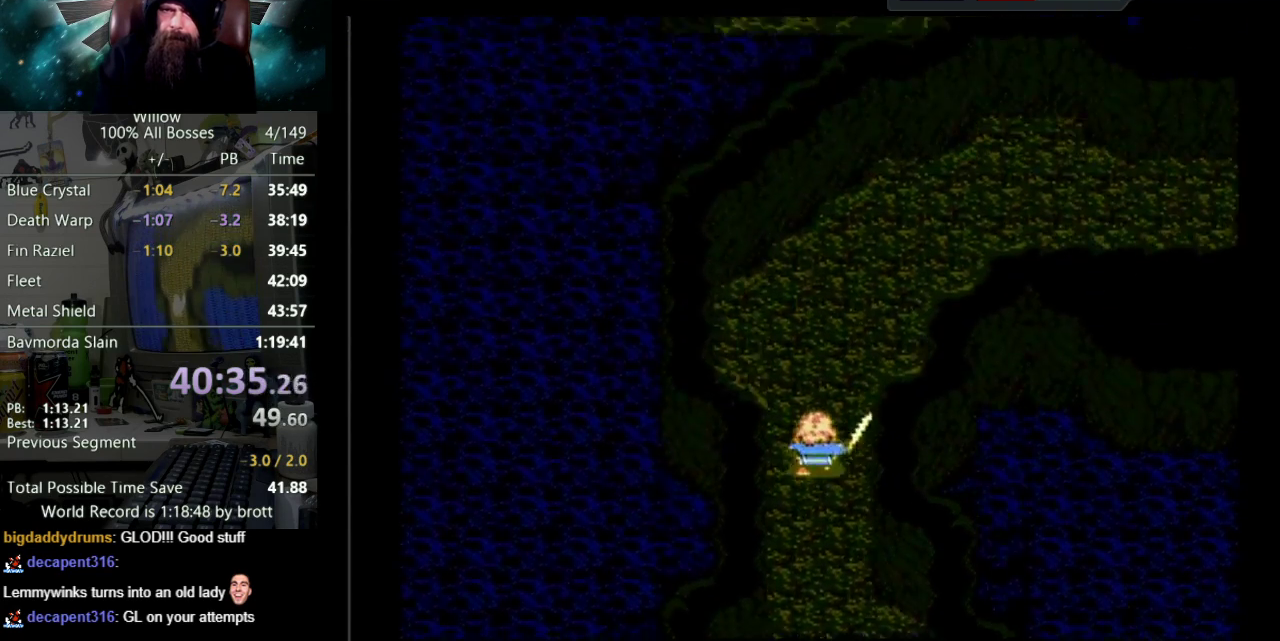
{"dt_ms": 500, "buttons": ["DPAD_UP"], "events": []}
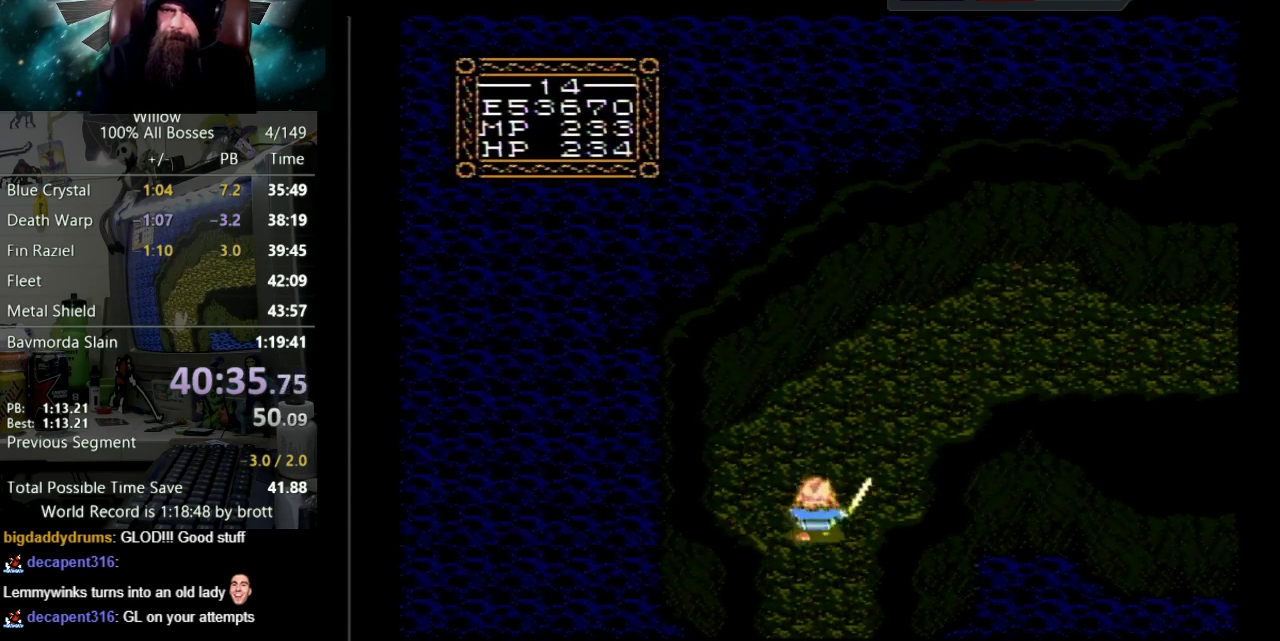
{"dt_ms": 500, "buttons": ["DPAD_UP", "DPAD_RIGHT"], "events": [[150, "DPAD_RIGHT", "down"]]}
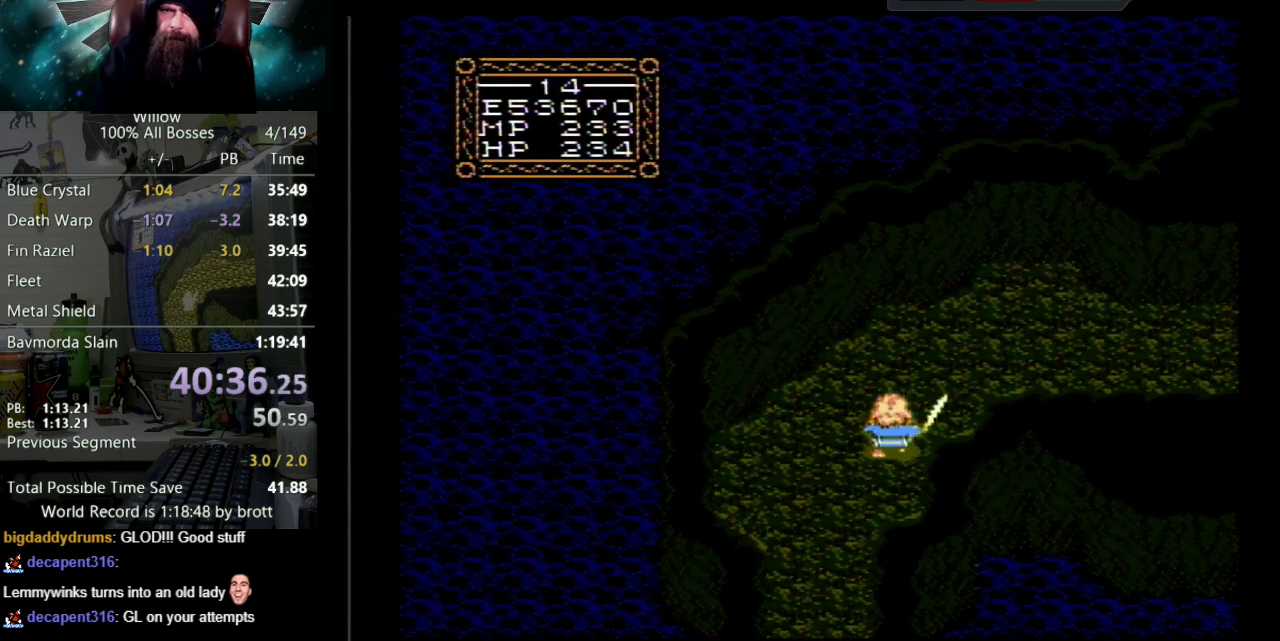
{"dt_ms": 500, "buttons": ["DPAD_UP", "DPAD_RIGHT"], "events": []}
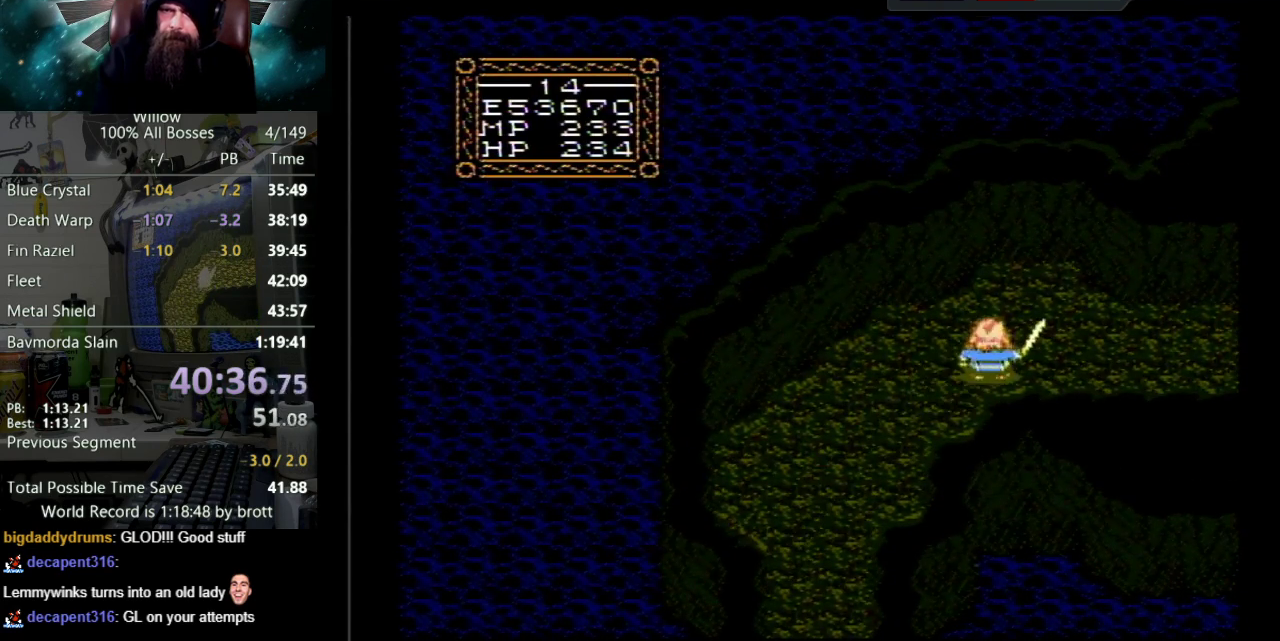
{"dt_ms": 500, "buttons": ["DPAD_RIGHT"], "events": [[117, "DPAD_UP", "up"]]}
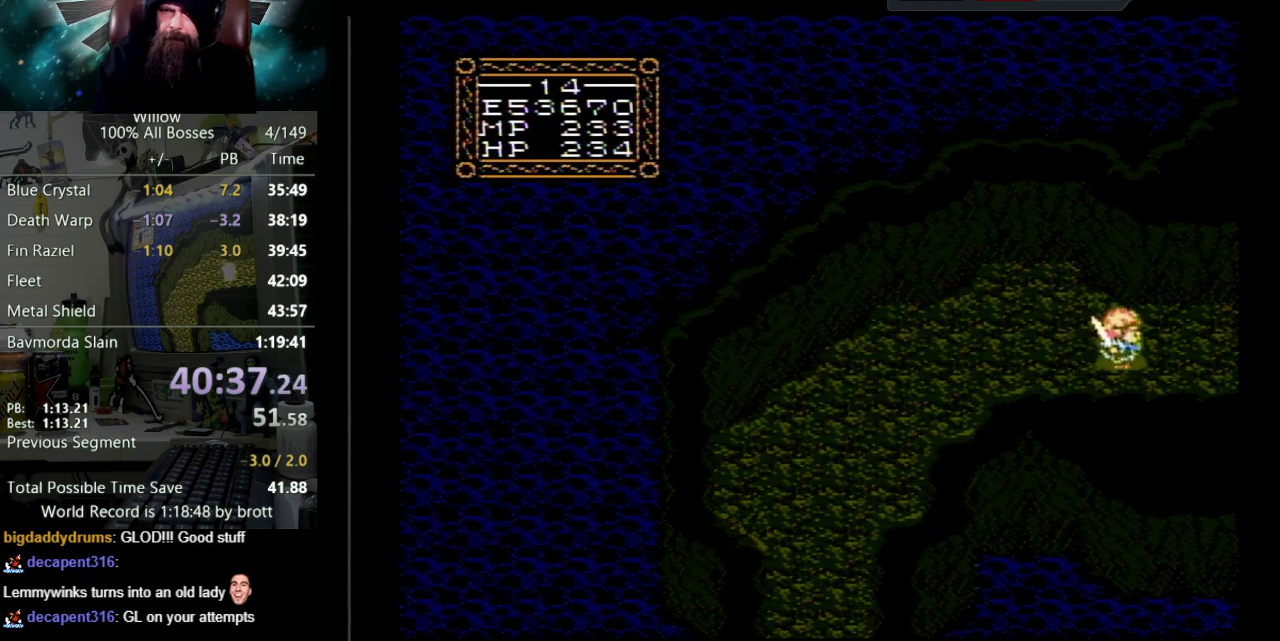
{"dt_ms": 500, "buttons": ["DPAD_RIGHT"], "events": []}